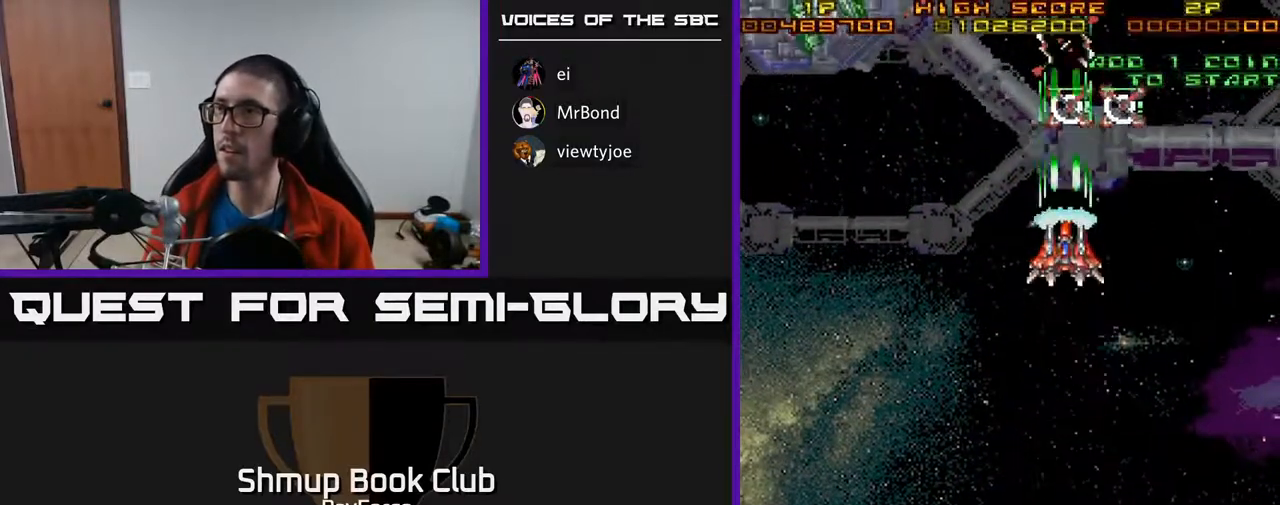
Gameplay with a controller (Xbox layout); each line is a JSON object with the inputs held at the frame after it. "events" lists button and stick changes between this image and that frame as [ms after this image, input, new state], when the widget could be followed in between. Not read: left_stick.
{"buttons": ["A", "DPAD_LEFT"], "right_stick": "center", "events": [[17, "DPAD_LEFT", "down"], [50, "DPAD_UP", "up"]]}
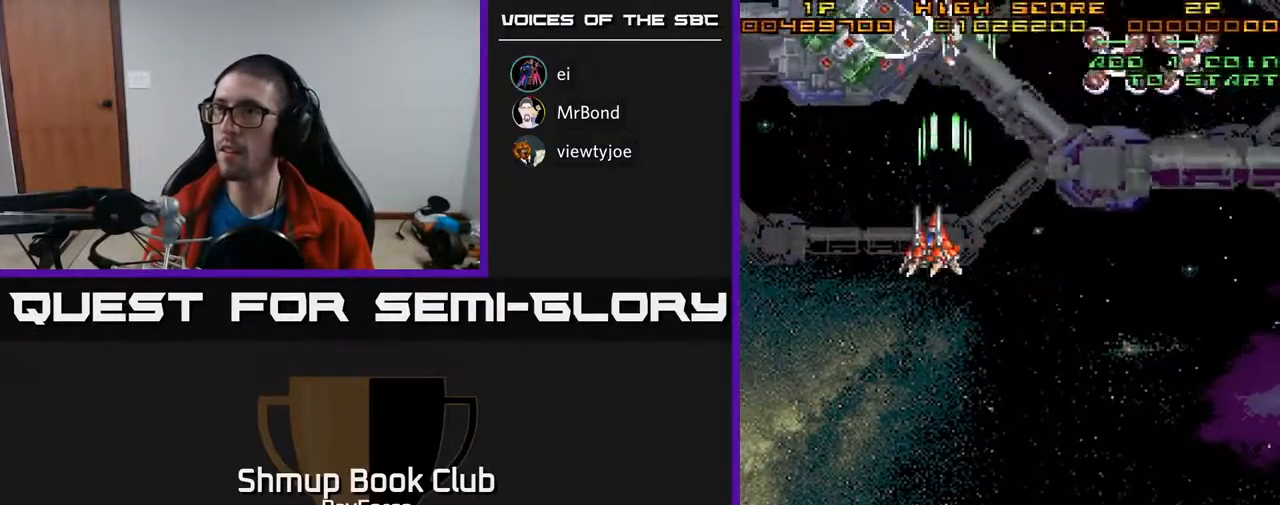
{"buttons": ["A", "X", "DPAD_DOWN", "DPAD_RIGHT"], "right_stick": "center", "events": [[333, "DPAD_LEFT", "up"], [350, "DPAD_DOWN", "down"], [367, "DPAD_RIGHT", "down"], [383, "X", "down"]]}
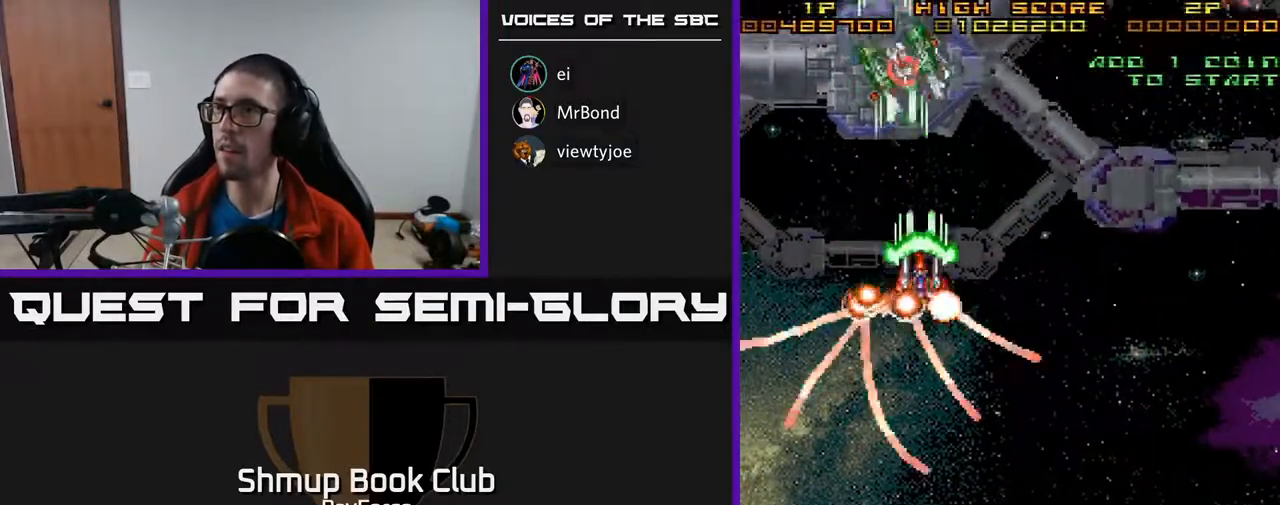
{"buttons": ["A", "DPAD_DOWN", "DPAD_RIGHT"], "right_stick": "center", "events": [[33, "X", "up"], [100, "A", "up"], [150, "A", "down"], [350, "DPAD_DOWN", "up"], [483, "DPAD_DOWN", "down"]]}
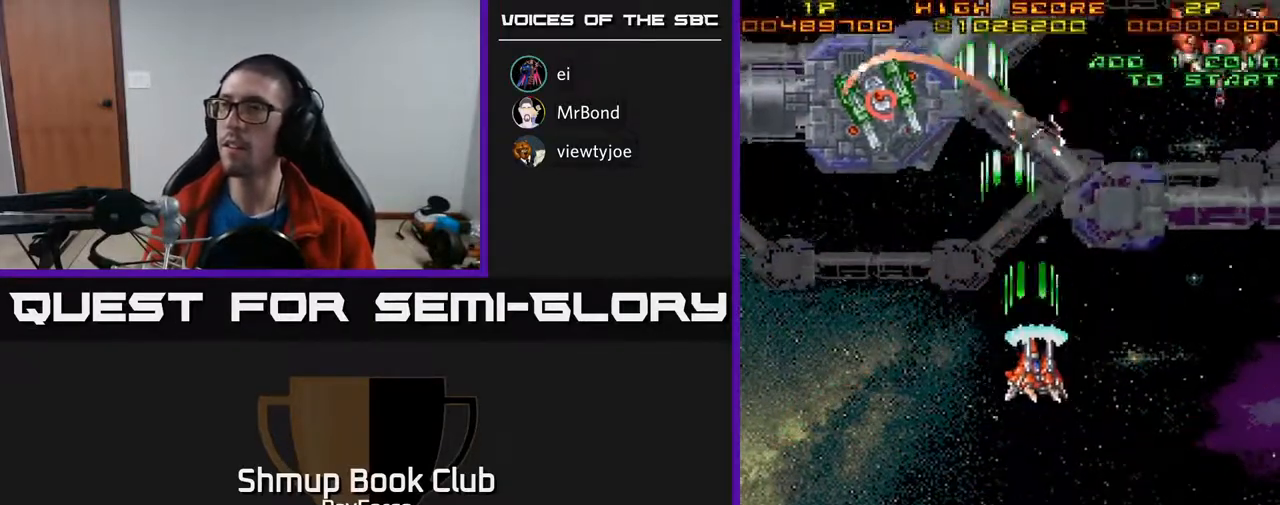
{"buttons": ["A", "DPAD_DOWN", "DPAD_RIGHT"], "right_stick": "center", "events": [[67, "DPAD_RIGHT", "up"], [267, "DPAD_LEFT", "down"], [383, "DPAD_LEFT", "up"], [450, "DPAD_RIGHT", "down"]]}
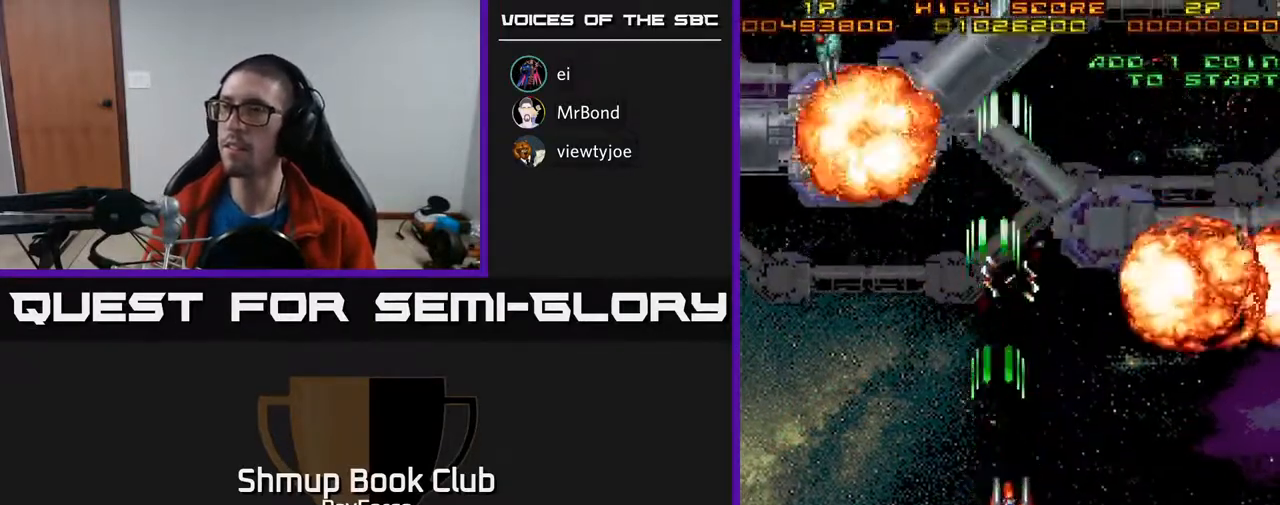
{"buttons": ["A", "DPAD_UP"], "right_stick": "center", "events": [[33, "DPAD_RIGHT", "up"], [100, "DPAD_LEFT", "down"], [233, "DPAD_DOWN", "up"], [350, "DPAD_UP", "down"], [500, "DPAD_LEFT", "up"]]}
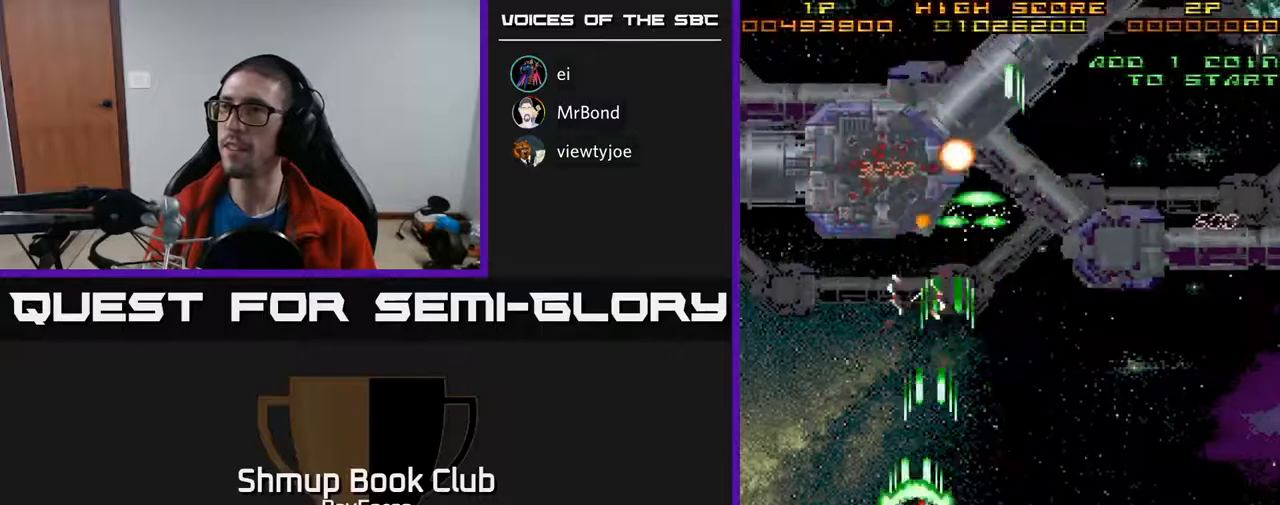
{"buttons": ["A", "DPAD_UP", "DPAD_RIGHT"], "right_stick": "center", "events": [[33, "DPAD_RIGHT", "down"], [83, "DPAD_UP", "up"], [167, "DPAD_DOWN", "down"], [300, "DPAD_DOWN", "up"], [500, "DPAD_UP", "down"]]}
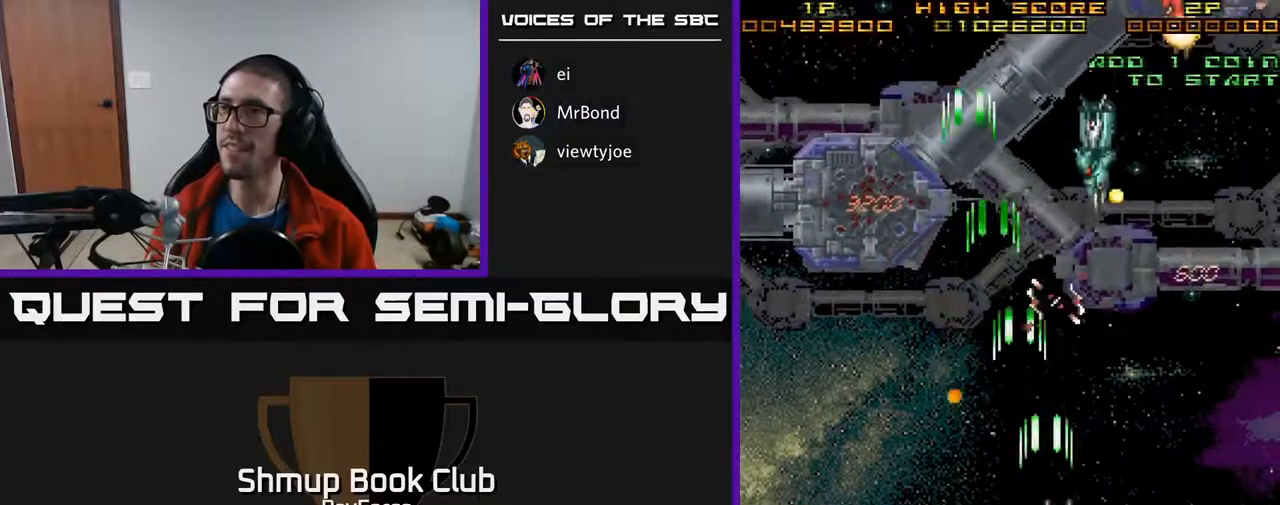
{"buttons": ["A", "DPAD_DOWN"], "right_stick": "center", "events": [[350, "DPAD_RIGHT", "up"], [383, "DPAD_UP", "up"], [400, "DPAD_LEFT", "down"], [433, "DPAD_DOWN", "down"], [467, "DPAD_LEFT", "up"]]}
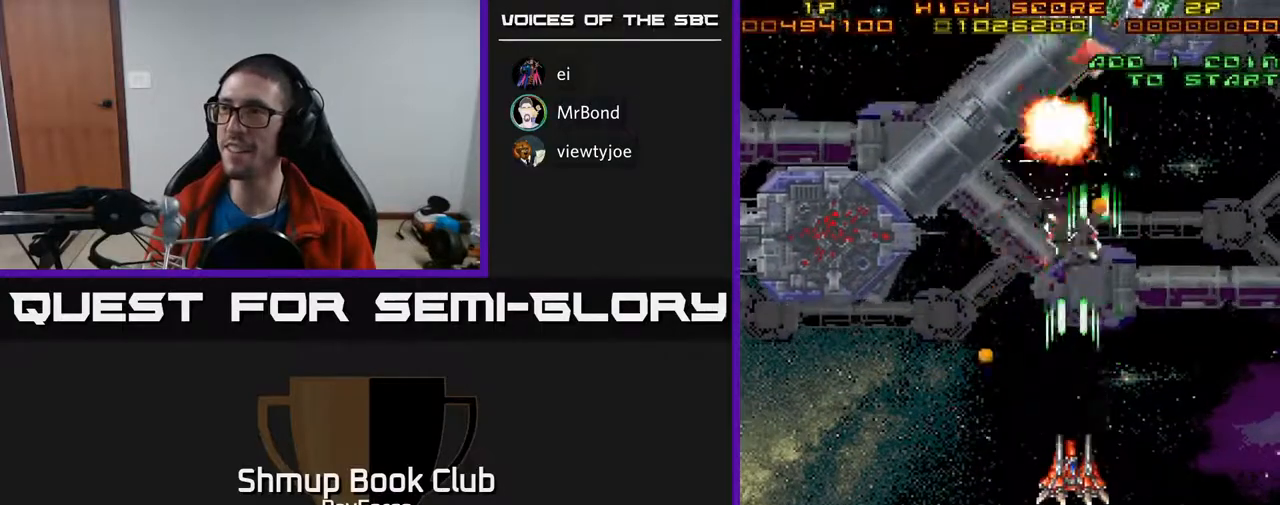
{"buttons": ["A", "DPAD_RIGHT"], "right_stick": "center", "events": [[67, "DPAD_RIGHT", "down"], [117, "DPAD_DOWN", "up"], [167, "DPAD_RIGHT", "up"], [200, "DPAD_LEFT", "down"], [300, "DPAD_LEFT", "up"], [317, "DPAD_RIGHT", "down"]]}
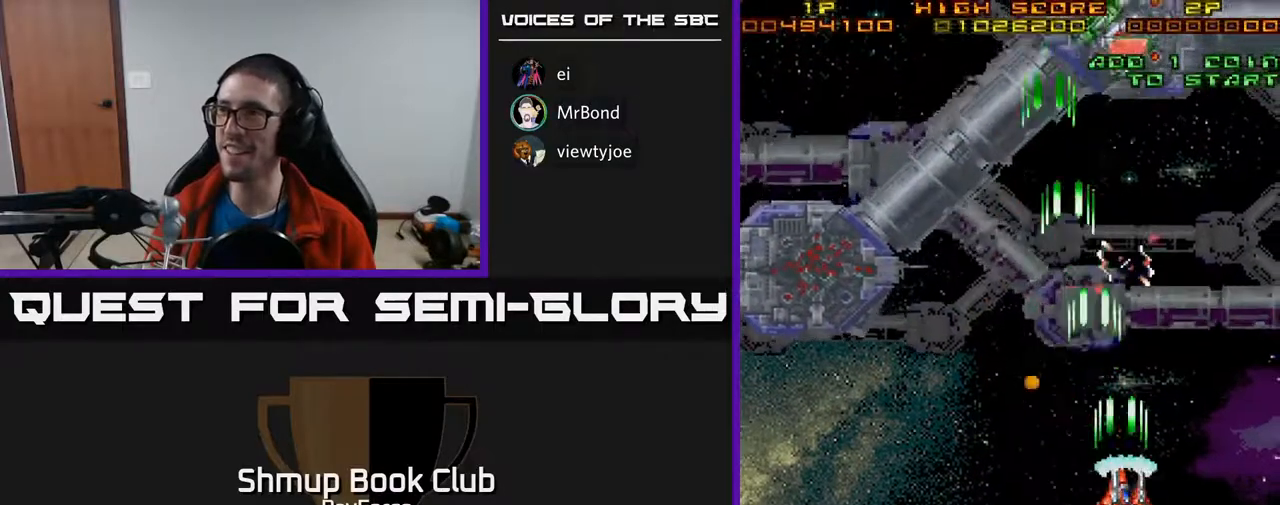
{"buttons": ["A", "DPAD_UP", "DPAD_LEFT"], "right_stick": "center", "events": [[67, "DPAD_UP", "down"], [133, "DPAD_RIGHT", "up"], [383, "DPAD_LEFT", "down"]]}
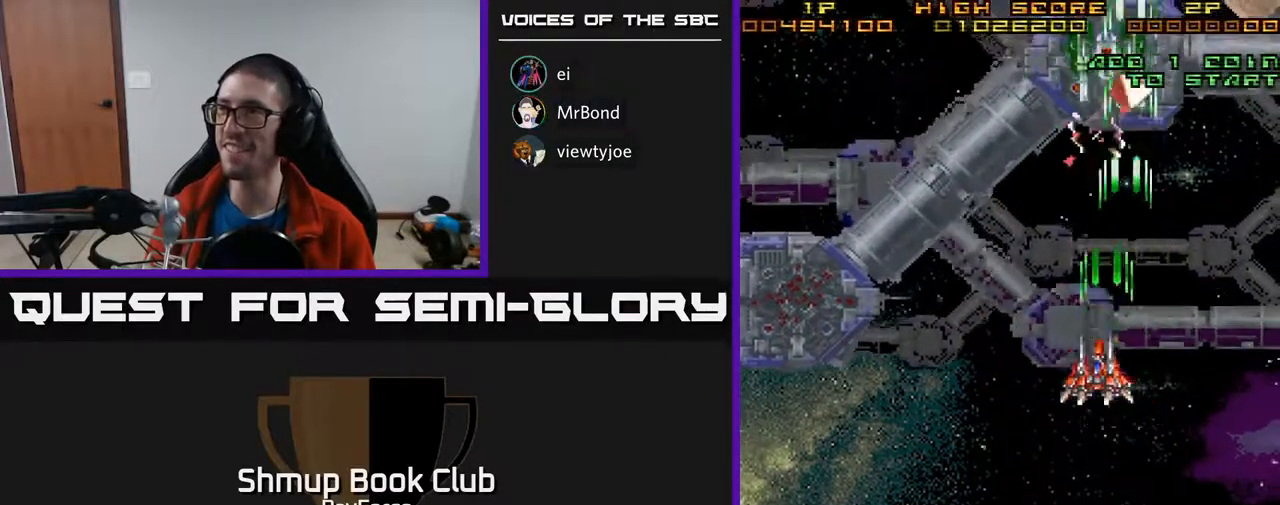
{"buttons": ["A", "X", "DPAD_DOWN", "DPAD_LEFT"], "right_stick": "center", "events": [[33, "DPAD_LEFT", "up"], [367, "DPAD_UP", "up"], [400, "DPAD_LEFT", "down"], [417, "DPAD_DOWN", "down"], [467, "X", "down"]]}
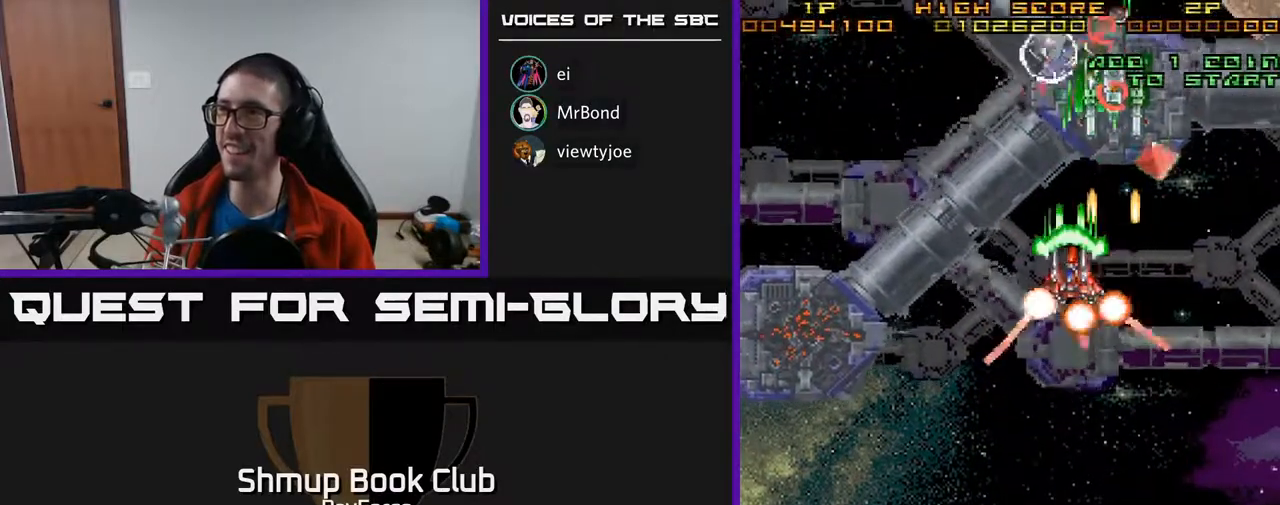
{"buttons": ["A", "DPAD_DOWN", "DPAD_LEFT"], "right_stick": "center", "events": [[133, "X", "up"]]}
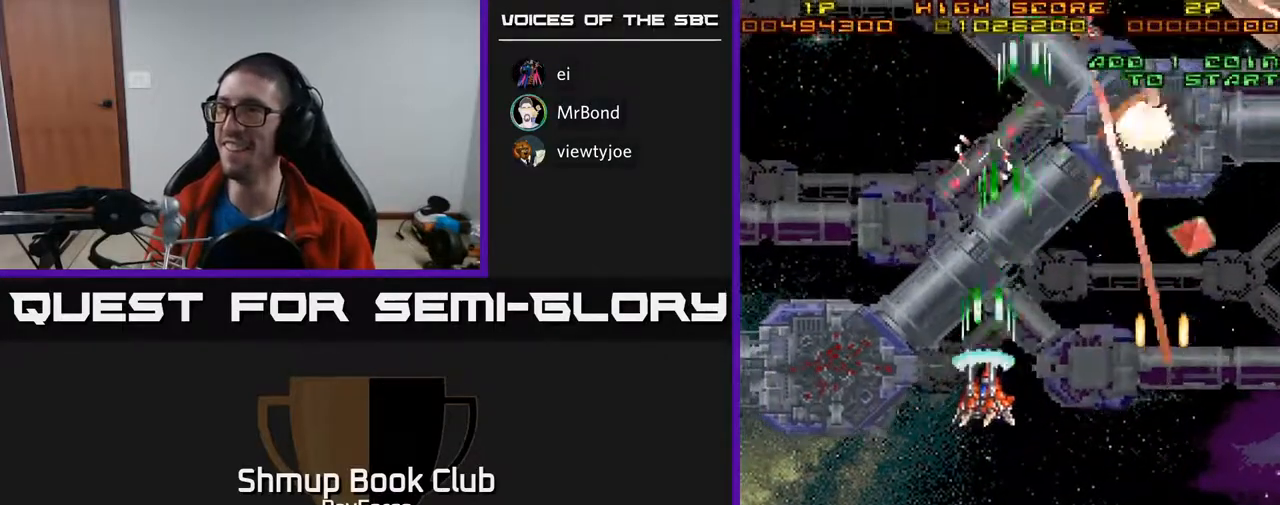
{"buttons": ["A", "DPAD_DOWN", "DPAD_LEFT"], "right_stick": "center", "events": []}
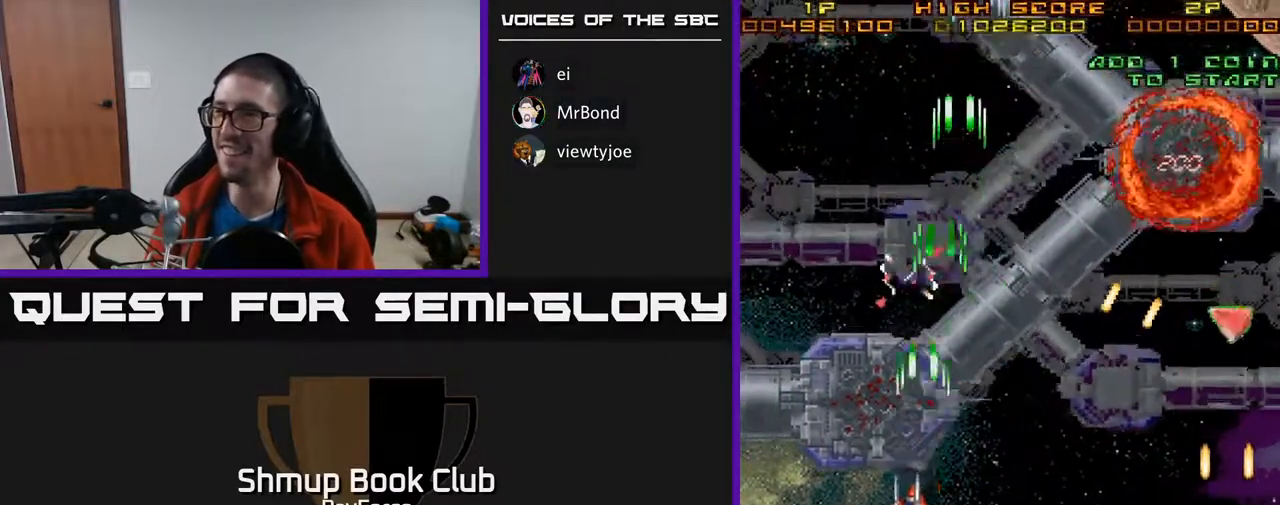
{"buttons": ["A", "DPAD_LEFT"], "right_stick": "center", "events": [[67, "DPAD_LEFT", "up"], [483, "DPAD_DOWN", "up"], [483, "DPAD_LEFT", "down"]]}
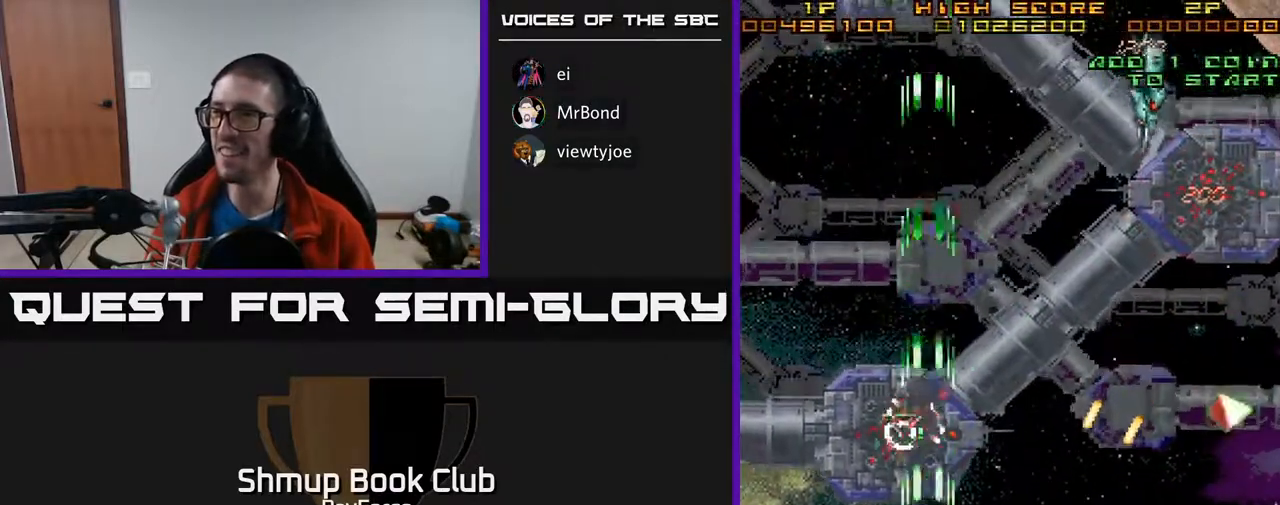
{"buttons": ["A", "DPAD_UP", "DPAD_RIGHT"], "right_stick": "center", "events": [[17, "DPAD_UP", "down"], [33, "DPAD_LEFT", "up"], [333, "DPAD_RIGHT", "down"]]}
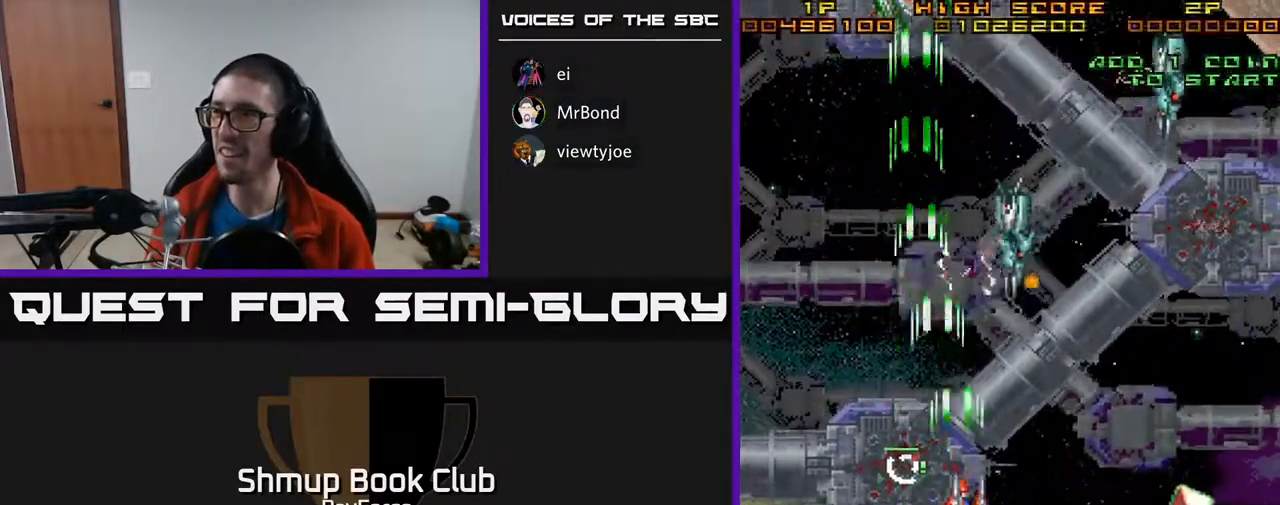
{"buttons": ["A", "DPAD_DOWN", "DPAD_RIGHT"], "right_stick": "center", "events": [[133, "DPAD_UP", "up"], [233, "DPAD_DOWN", "down"]]}
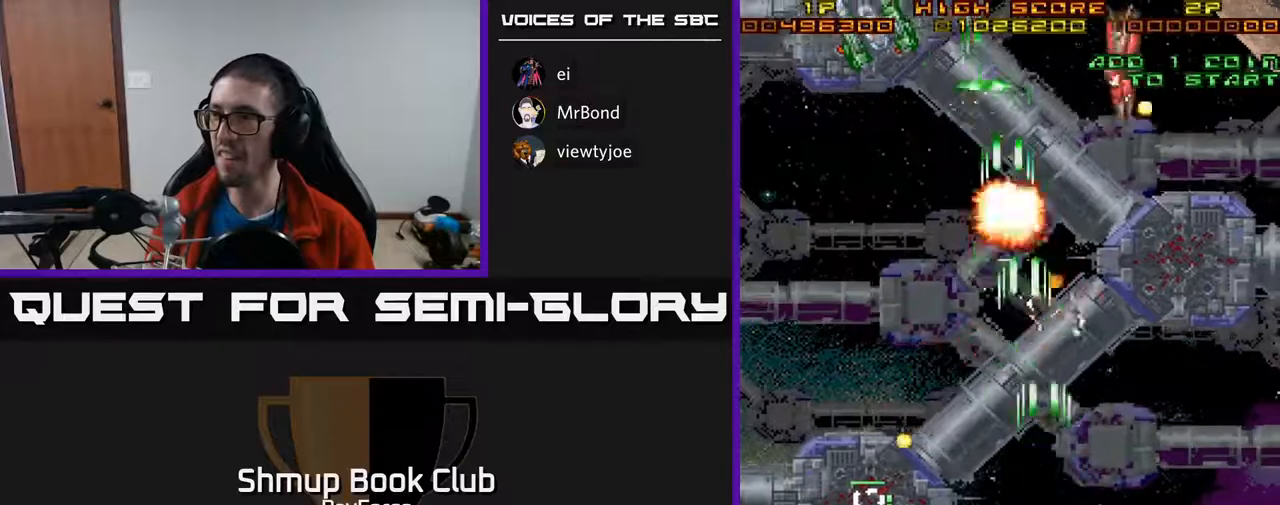
{"buttons": ["A", "DPAD_UP", "DPAD_LEFT"], "right_stick": "center", "events": [[83, "DPAD_DOWN", "up"], [233, "DPAD_UP", "down"], [317, "DPAD_RIGHT", "up"], [433, "DPAD_LEFT", "down"]]}
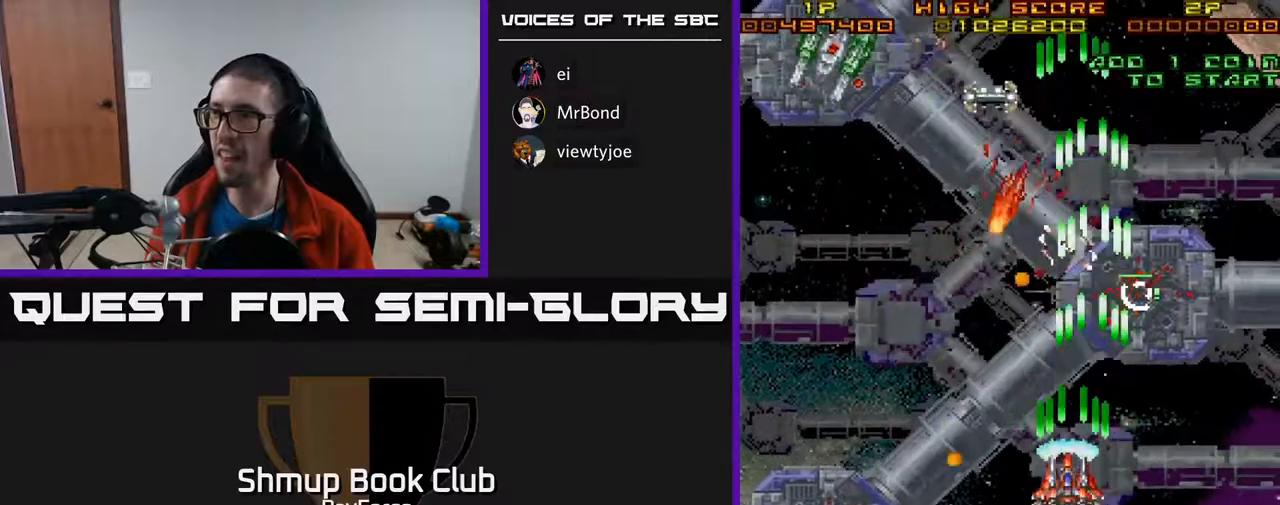
{"buttons": ["A", "DPAD_UP", "DPAD_LEFT"], "right_stick": "center", "events": [[33, "DPAD_UP", "up"], [233, "DPAD_UP", "down"]]}
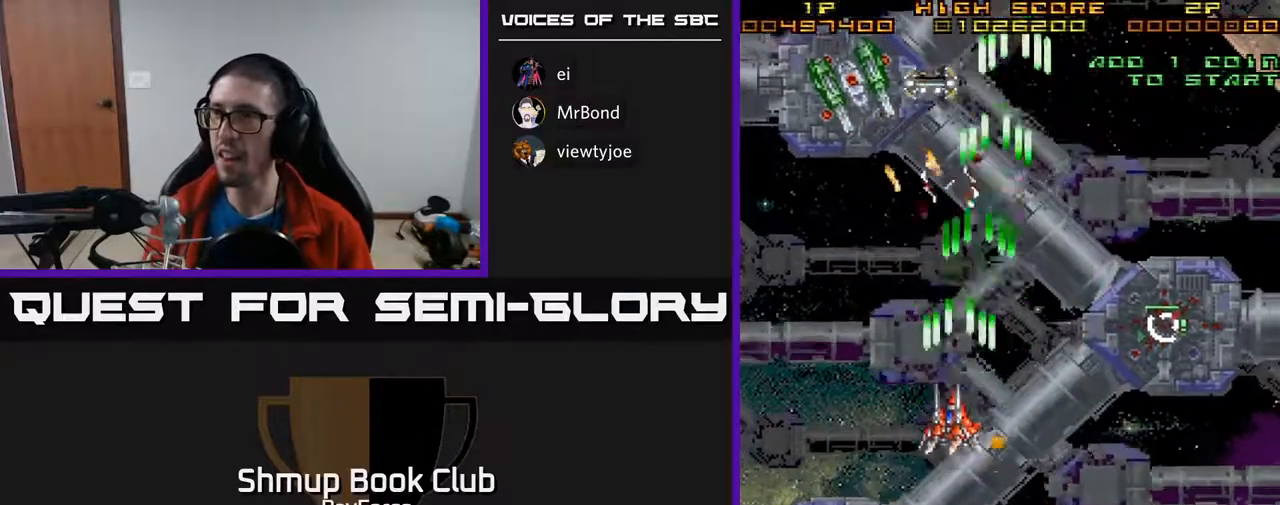
{"buttons": ["A", "DPAD_UP", "DPAD_RIGHT"], "right_stick": "center", "events": [[400, "DPAD_LEFT", "up"], [433, "DPAD_RIGHT", "down"]]}
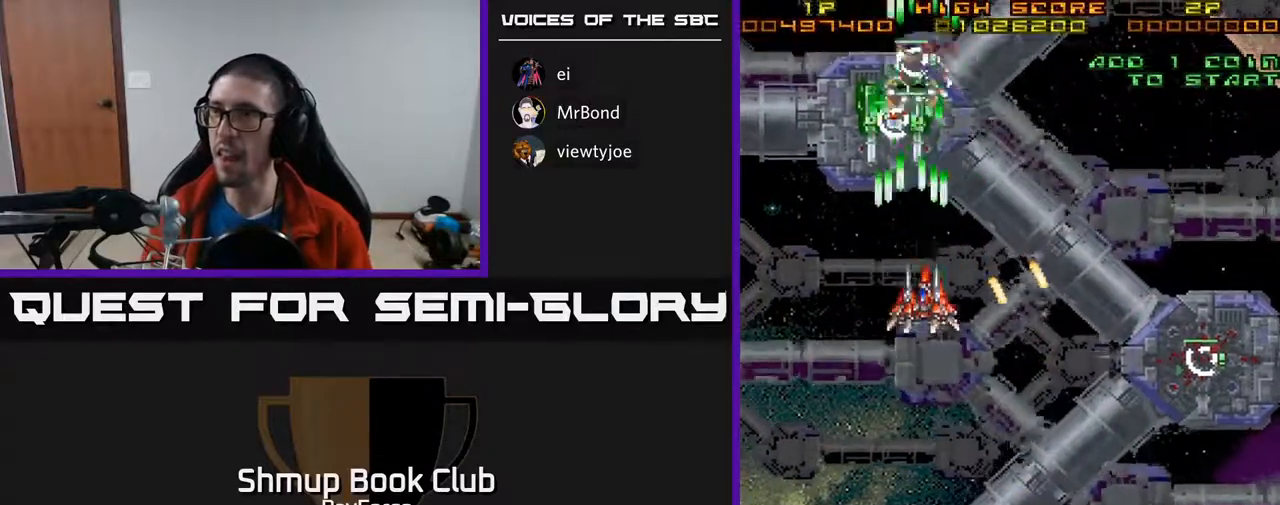
{"buttons": ["A", "DPAD_DOWN", "DPAD_RIGHT"], "right_stick": "center", "events": [[50, "DPAD_RIGHT", "up"], [83, "DPAD_LEFT", "down"], [133, "DPAD_UP", "up"], [150, "X", "down"], [217, "DPAD_DOWN", "down"], [283, "DPAD_LEFT", "up"], [317, "X", "up"], [467, "DPAD_RIGHT", "down"]]}
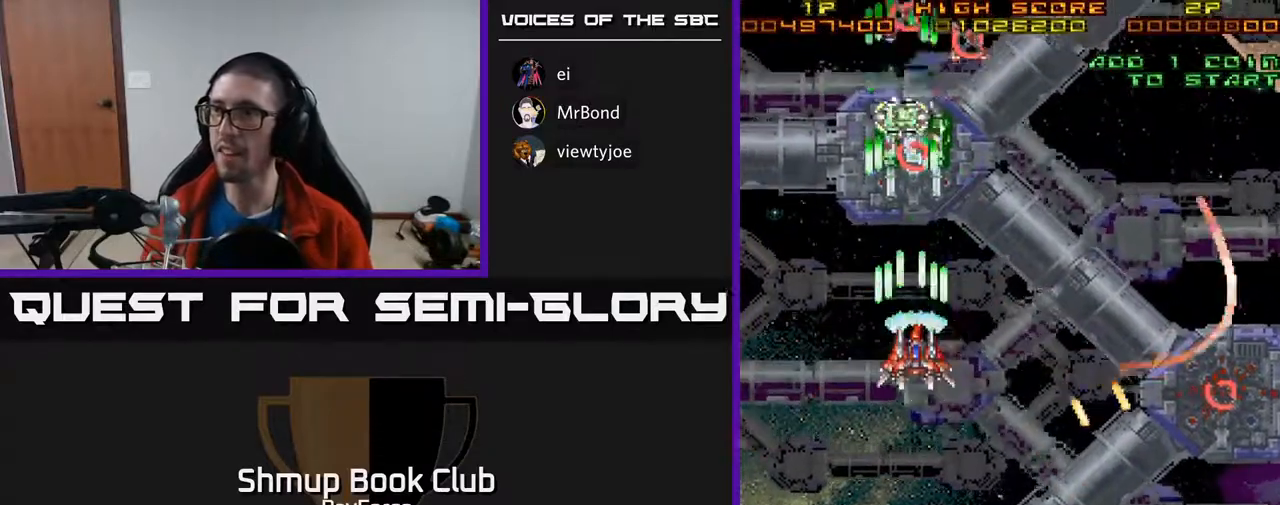
{"buttons": ["A"], "right_stick": "center", "events": [[100, "DPAD_RIGHT", "up"], [500, "DPAD_DOWN", "up"]]}
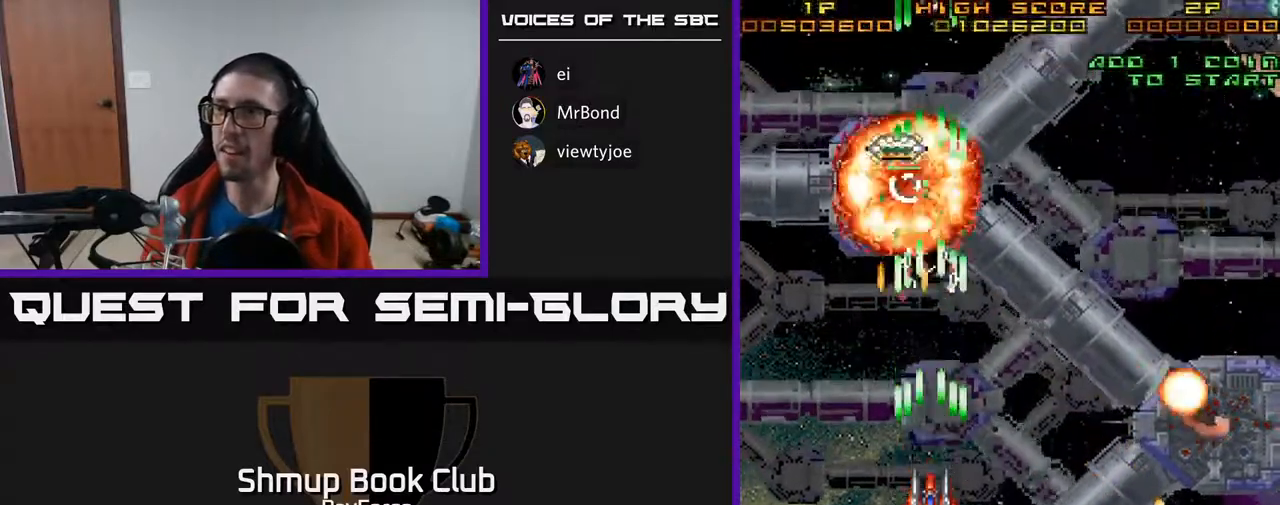
{"buttons": ["A", "DPAD_RIGHT"], "right_stick": "center", "events": [[17, "DPAD_LEFT", "down"], [33, "DPAD_UP", "down"], [150, "DPAD_LEFT", "up"], [233, "DPAD_RIGHT", "down"], [300, "DPAD_UP", "up"], [350, "DPAD_DOWN", "down"], [450, "DPAD_DOWN", "up"]]}
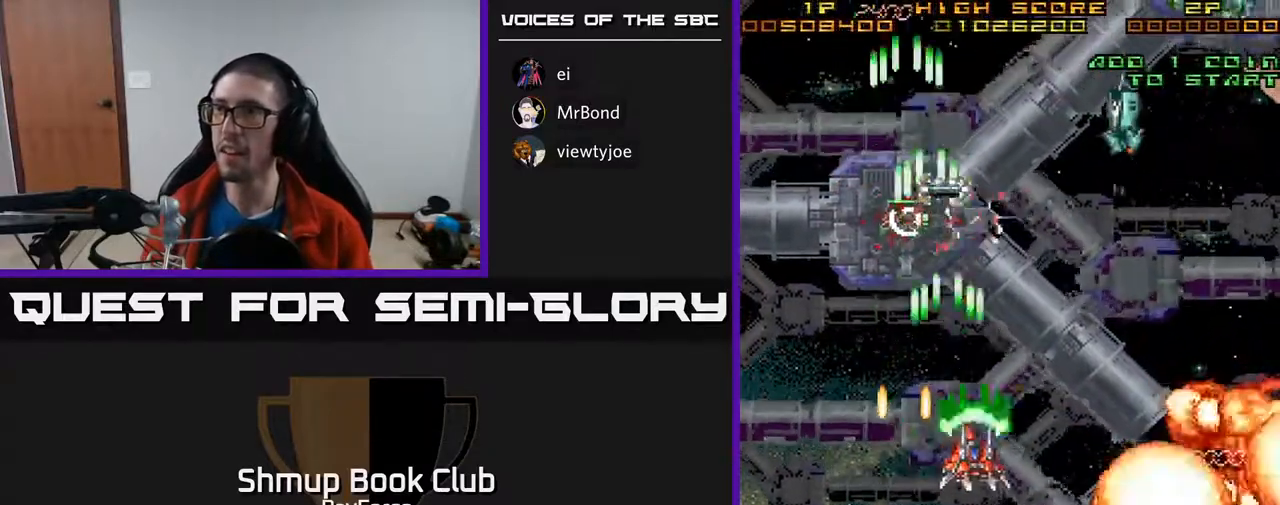
{"buttons": ["A", "DPAD_RIGHT"], "right_stick": "center", "events": [[150, "DPAD_UP", "down"], [300, "DPAD_UP", "up"]]}
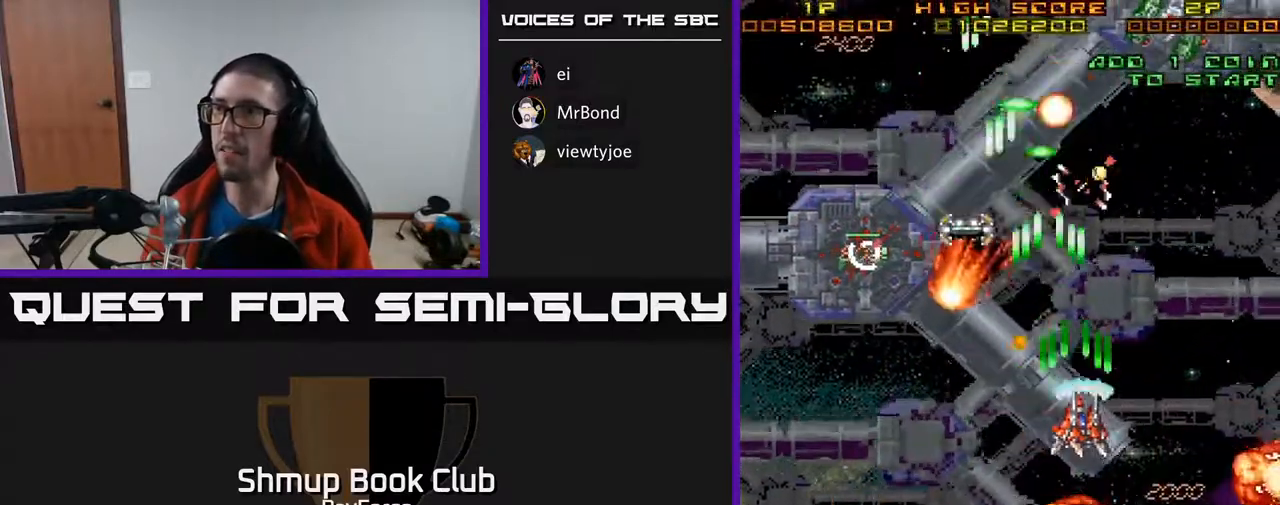
{"buttons": ["A", "DPAD_UP"], "right_stick": "center", "events": [[200, "DPAD_UP", "down"], [383, "DPAD_RIGHT", "up"]]}
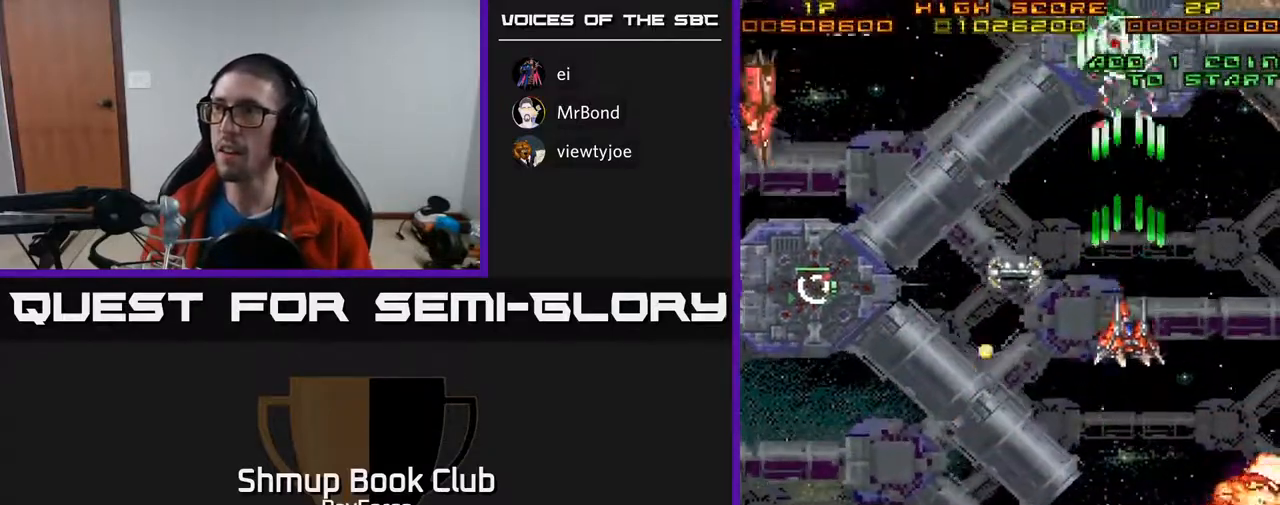
{"buttons": ["A", "DPAD_DOWN", "DPAD_RIGHT"], "right_stick": "center", "events": [[233, "DPAD_LEFT", "down"], [350, "DPAD_UP", "up"], [417, "DPAD_DOWN", "down"], [467, "DPAD_LEFT", "up"], [483, "DPAD_RIGHT", "down"]]}
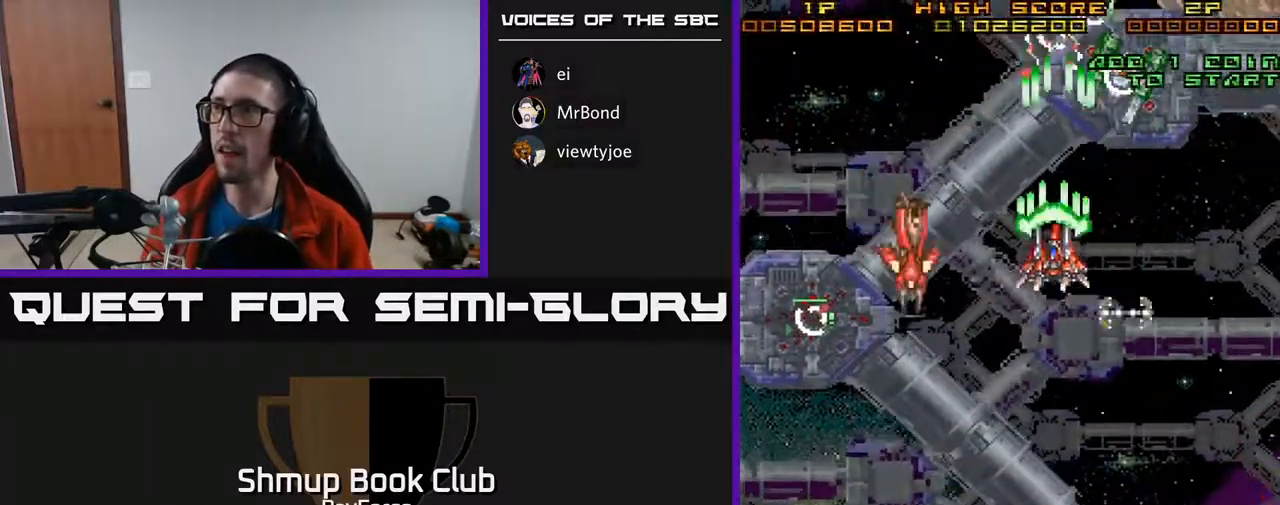
{"buttons": ["A", "DPAD_DOWN"], "right_stick": "center", "events": [[67, "X", "down"], [217, "X", "up"], [233, "DPAD_RIGHT", "up"], [317, "DPAD_LEFT", "down"], [367, "DPAD_LEFT", "up"], [450, "DPAD_RIGHT", "down"], [483, "DPAD_RIGHT", "up"]]}
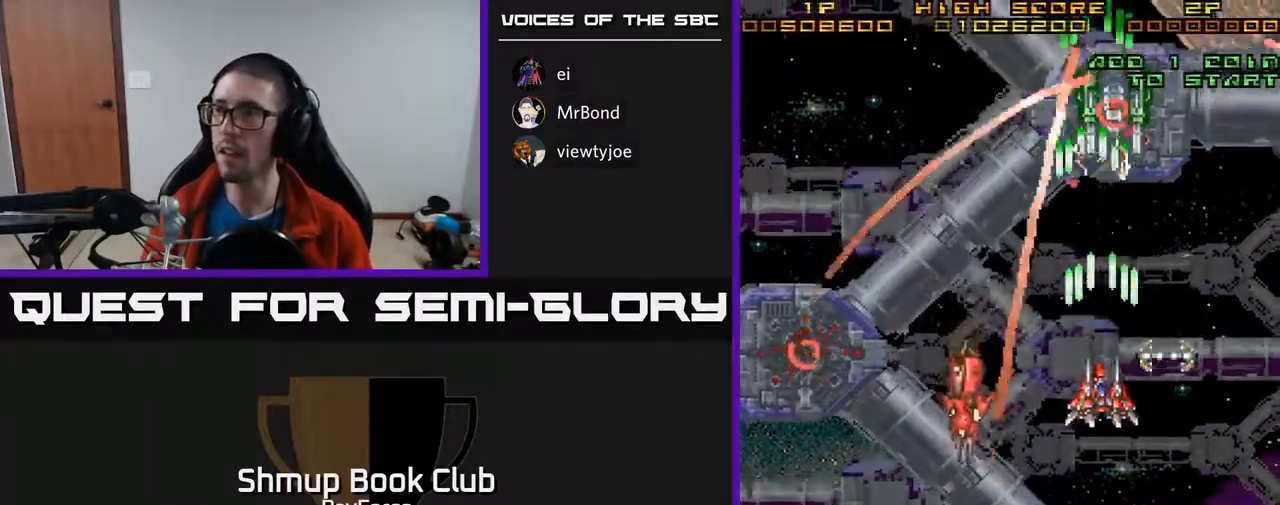
{"buttons": ["A", "DPAD_DOWN", "DPAD_LEFT"], "right_stick": "center", "events": [[100, "DPAD_RIGHT", "down"], [133, "DPAD_DOWN", "up"], [283, "DPAD_UP", "down"], [317, "DPAD_RIGHT", "up"], [367, "DPAD_LEFT", "down"], [433, "DPAD_UP", "up"], [483, "DPAD_DOWN", "down"]]}
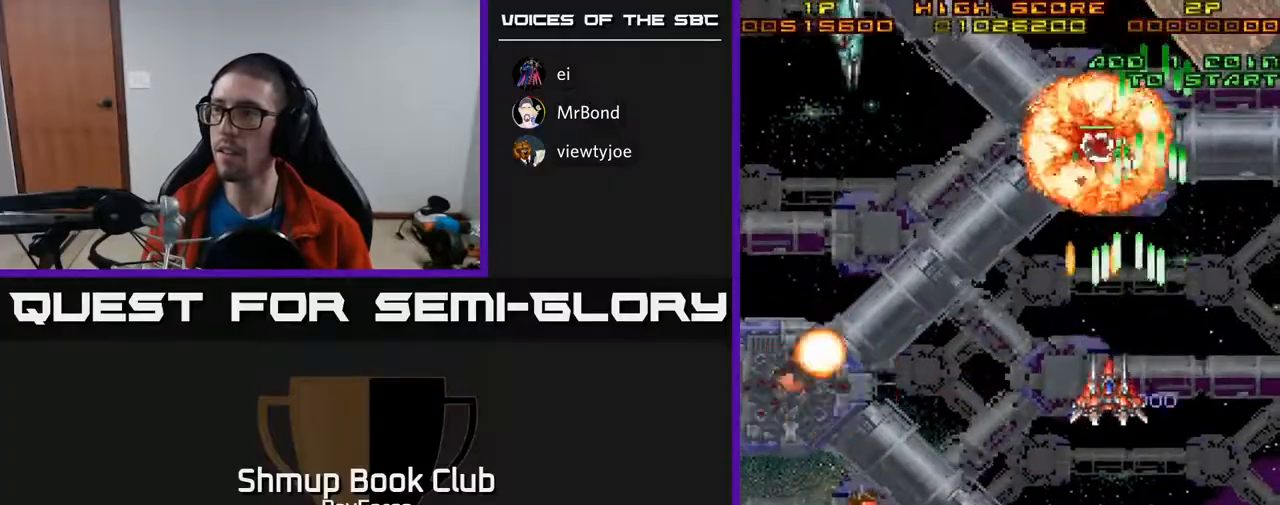
{"buttons": ["A", "DPAD_UP", "DPAD_LEFT"], "right_stick": "center", "events": [[300, "DPAD_DOWN", "up"], [500, "DPAD_UP", "down"]]}
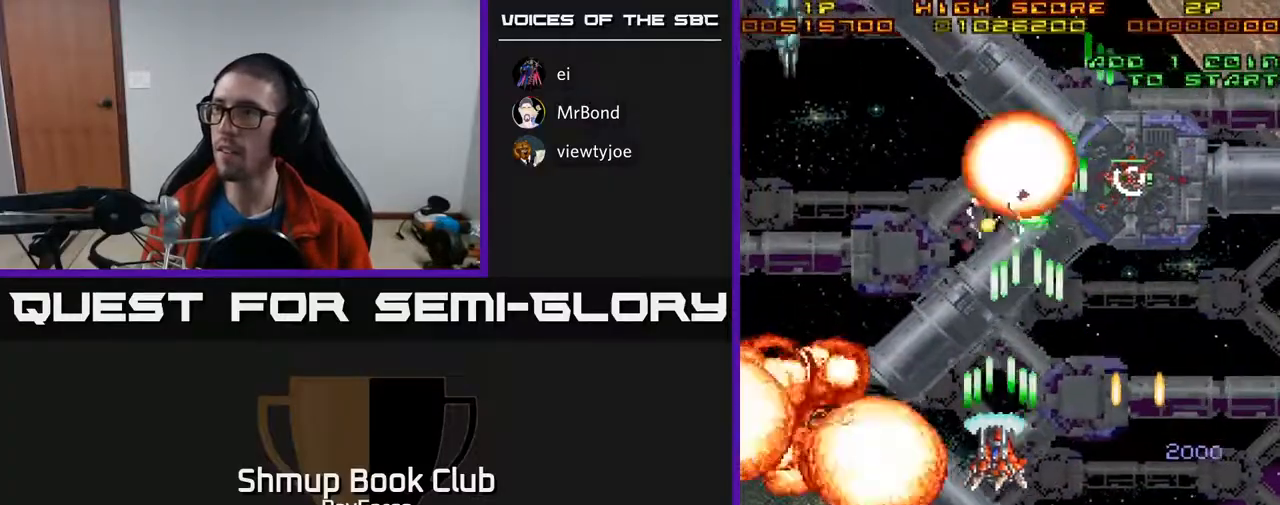
{"buttons": ["A", "DPAD_LEFT"], "right_stick": "center", "events": [[483, "DPAD_UP", "up"]]}
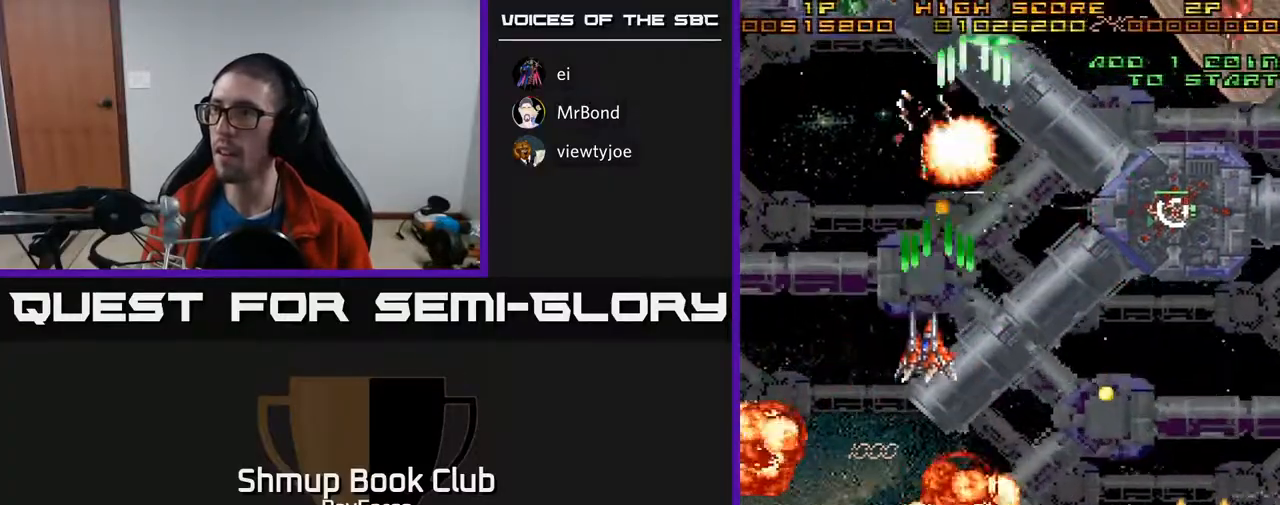
{"buttons": ["A", "DPAD_UP"], "right_stick": "center", "events": [[100, "DPAD_DOWN", "down"], [200, "DPAD_DOWN", "up"], [233, "DPAD_UP", "down"], [267, "DPAD_LEFT", "up"]]}